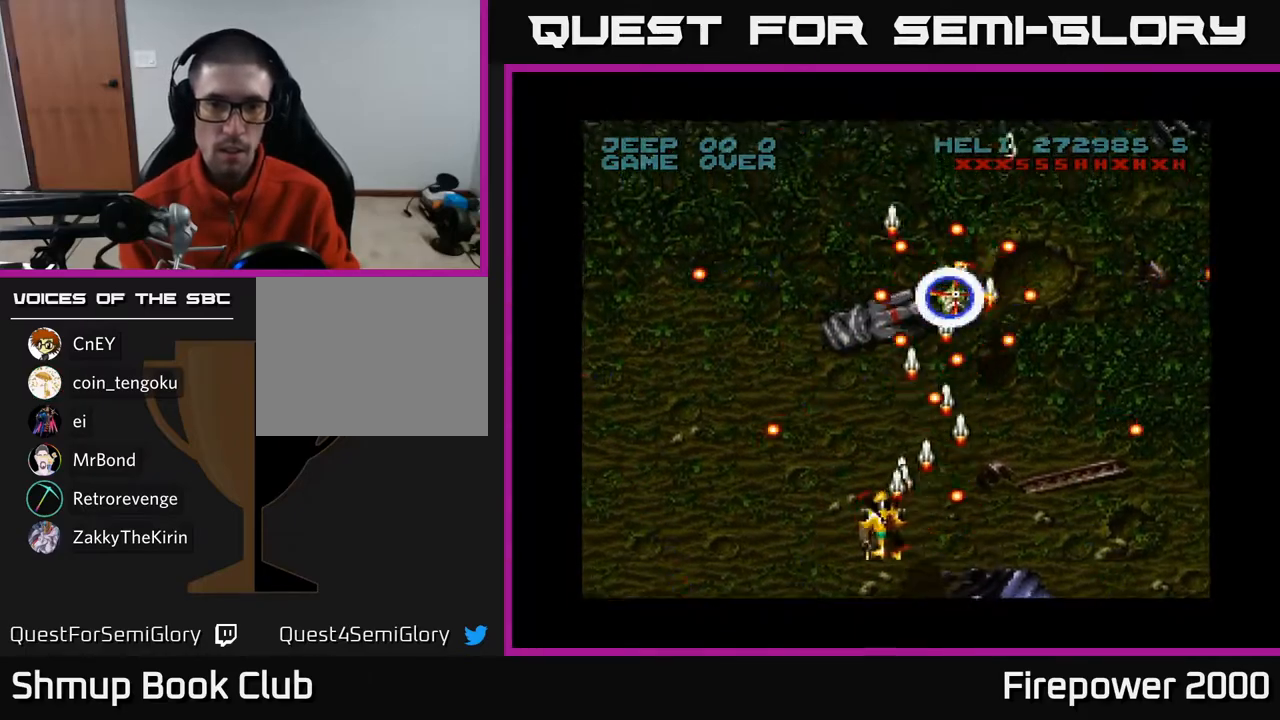
Gameplay with a controller (Xbox layout); each line is a JSON object with the inputs held at the frame after it. "events" lists button and stick changes between this image and that frame as [ms after this image, input, new state], when the widget could be followed in between.
{"buttons": ["A", "DPAD_LEFT"], "left_stick": "center", "right_stick": "center", "events": [[200, "DPAD_LEFT", "up"], [233, "DPAD_RIGHT", "down"], [283, "DPAD_RIGHT", "up"], [317, "DPAD_LEFT", "down"]]}
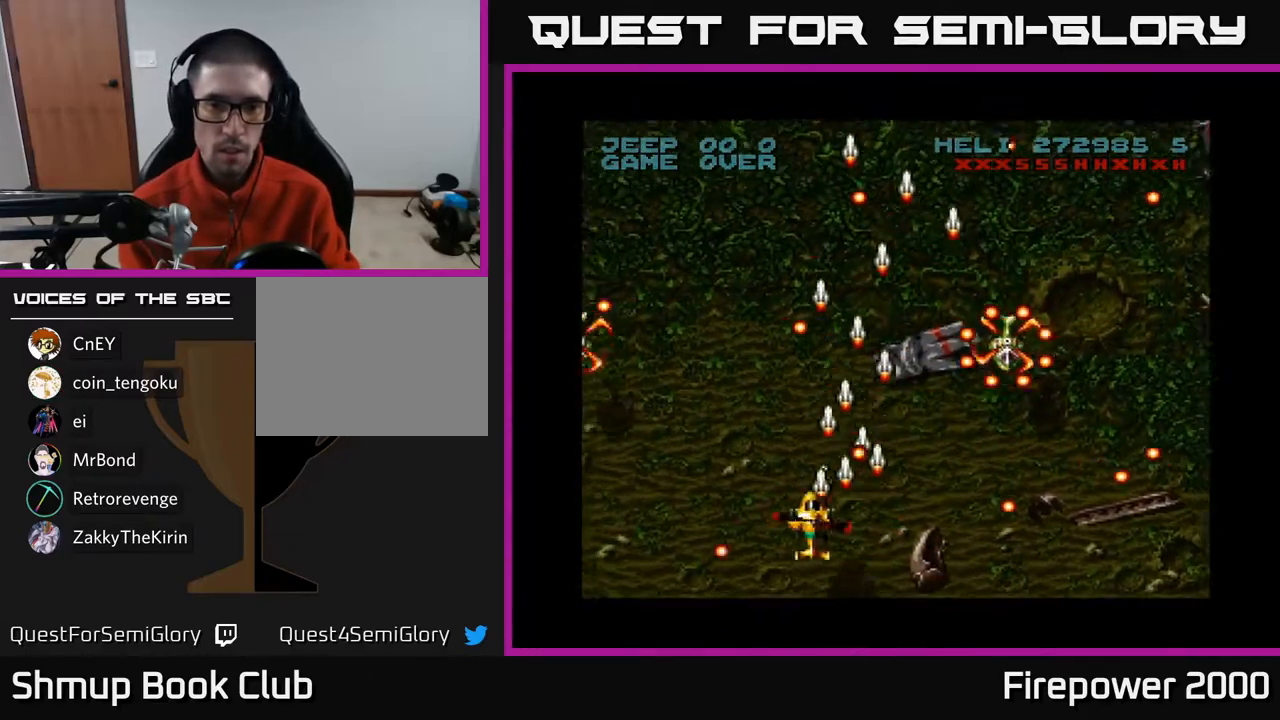
{"buttons": ["A", "DPAD_DOWN", "DPAD_LEFT"], "left_stick": "center", "right_stick": "center", "events": [[417, "DPAD_DOWN", "down"]]}
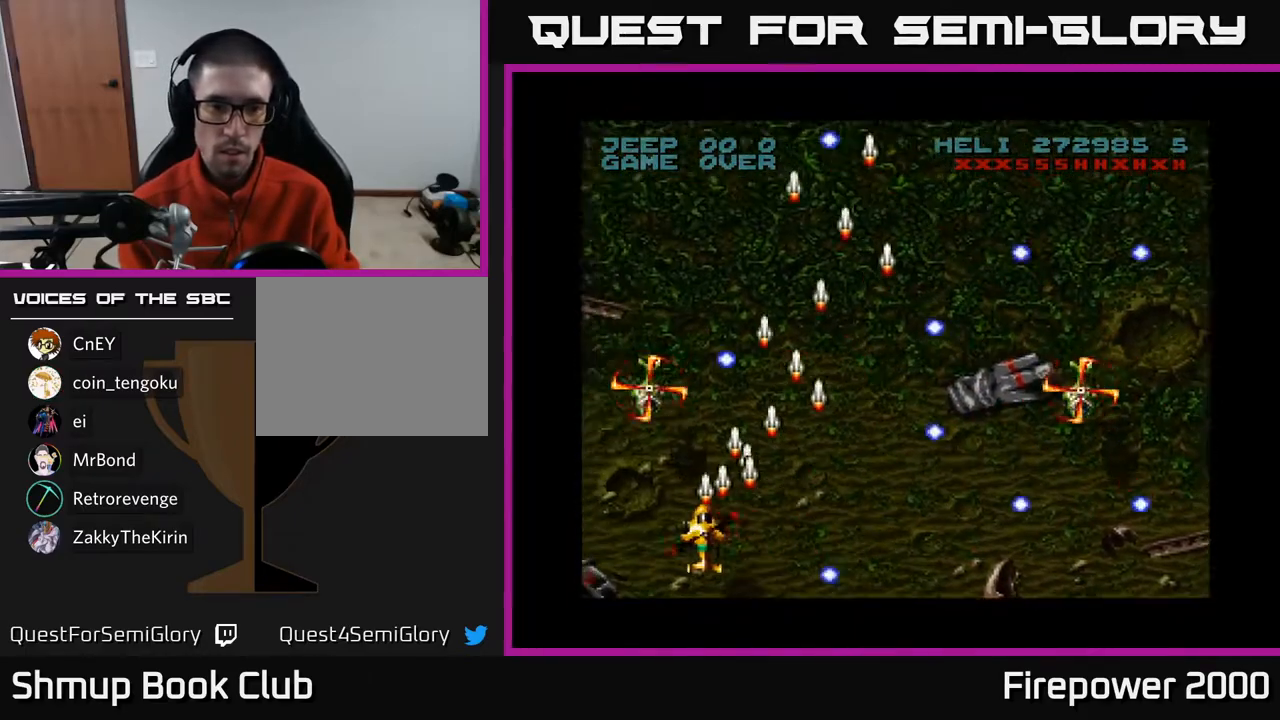
{"buttons": ["A", "DPAD_LEFT"], "left_stick": "center", "right_stick": "center", "events": [[83, "DPAD_DOWN", "up"], [100, "DPAD_LEFT", "up"], [250, "DPAD_LEFT", "down"]]}
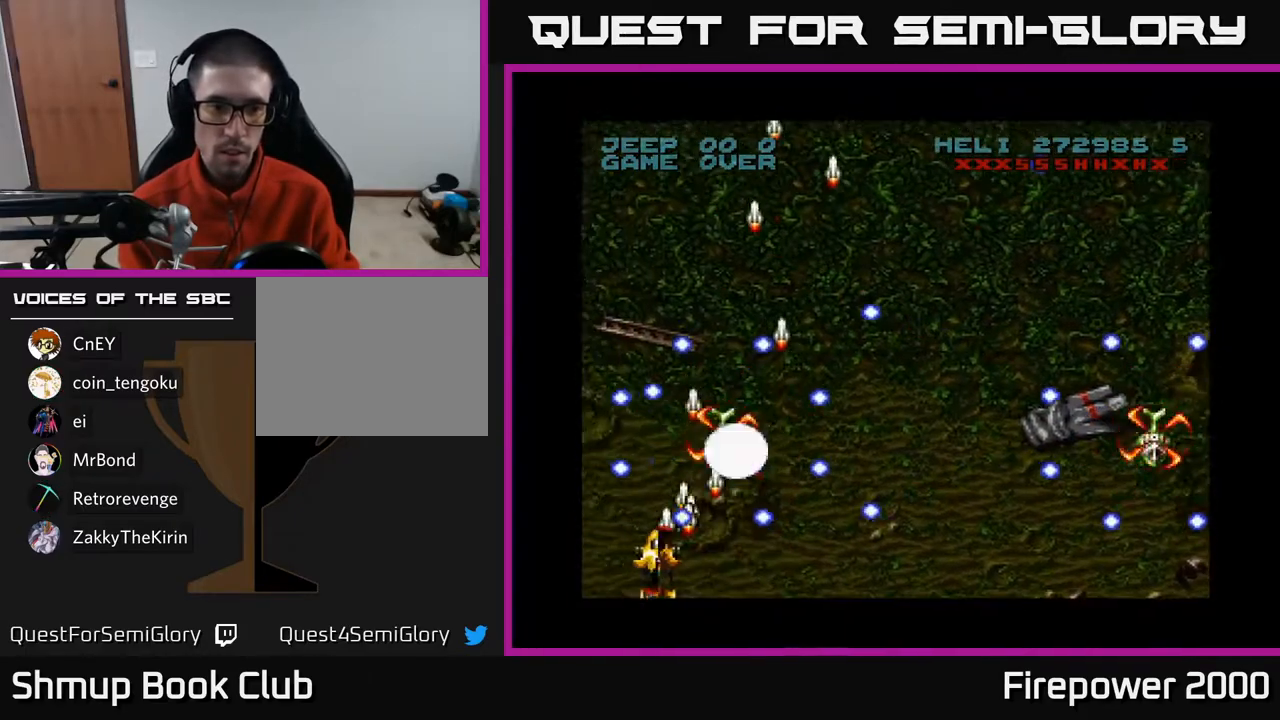
{"buttons": ["A", "DPAD_UP", "DPAD_LEFT"], "left_stick": "center", "right_stick": "center", "events": [[17, "DPAD_DOWN", "down"], [83, "DPAD_DOWN", "up"], [167, "DPAD_LEFT", "up"], [217, "DPAD_DOWN", "down"], [233, "DPAD_RIGHT", "down"], [250, "DPAD_DOWN", "up"], [317, "DPAD_RIGHT", "up"], [317, "DPAD_UP", "down"], [417, "DPAD_LEFT", "down"]]}
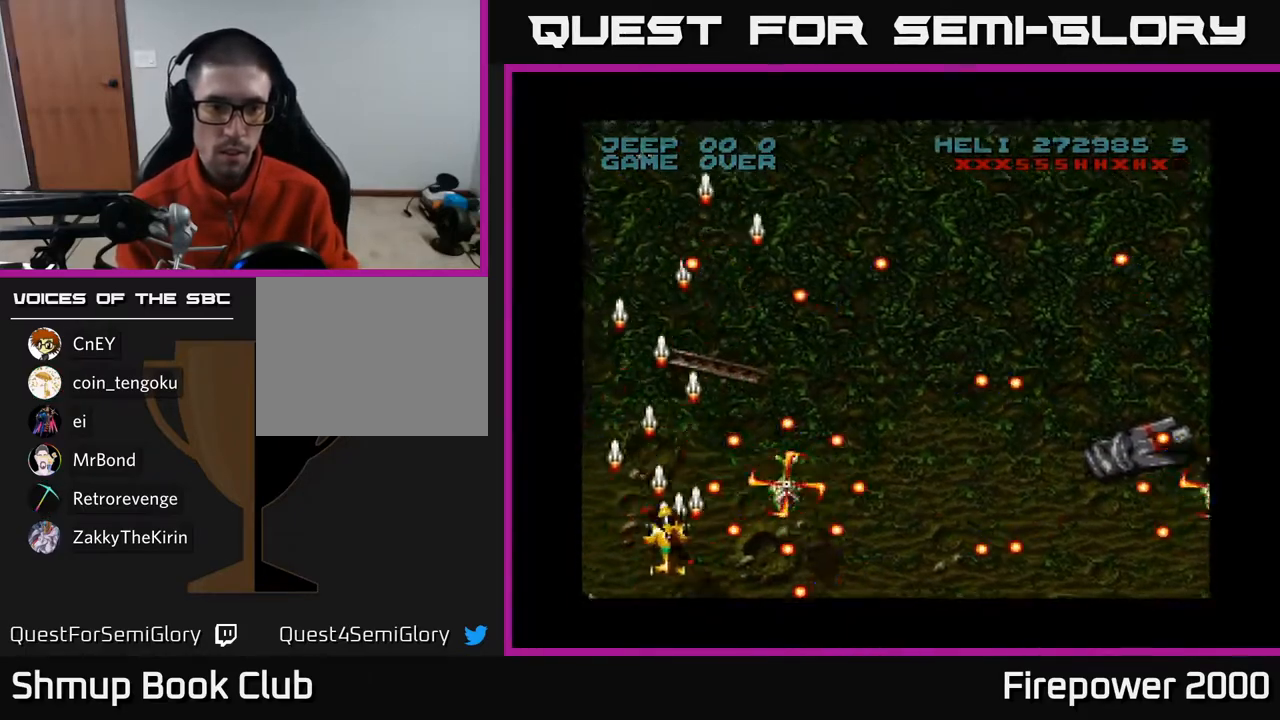
{"buttons": ["A", "DPAD_DOWN", "DPAD_LEFT"], "left_stick": "center", "right_stick": "center", "events": [[83, "DPAD_LEFT", "up"], [217, "DPAD_LEFT", "down"], [417, "DPAD_UP", "up"], [500, "DPAD_DOWN", "down"]]}
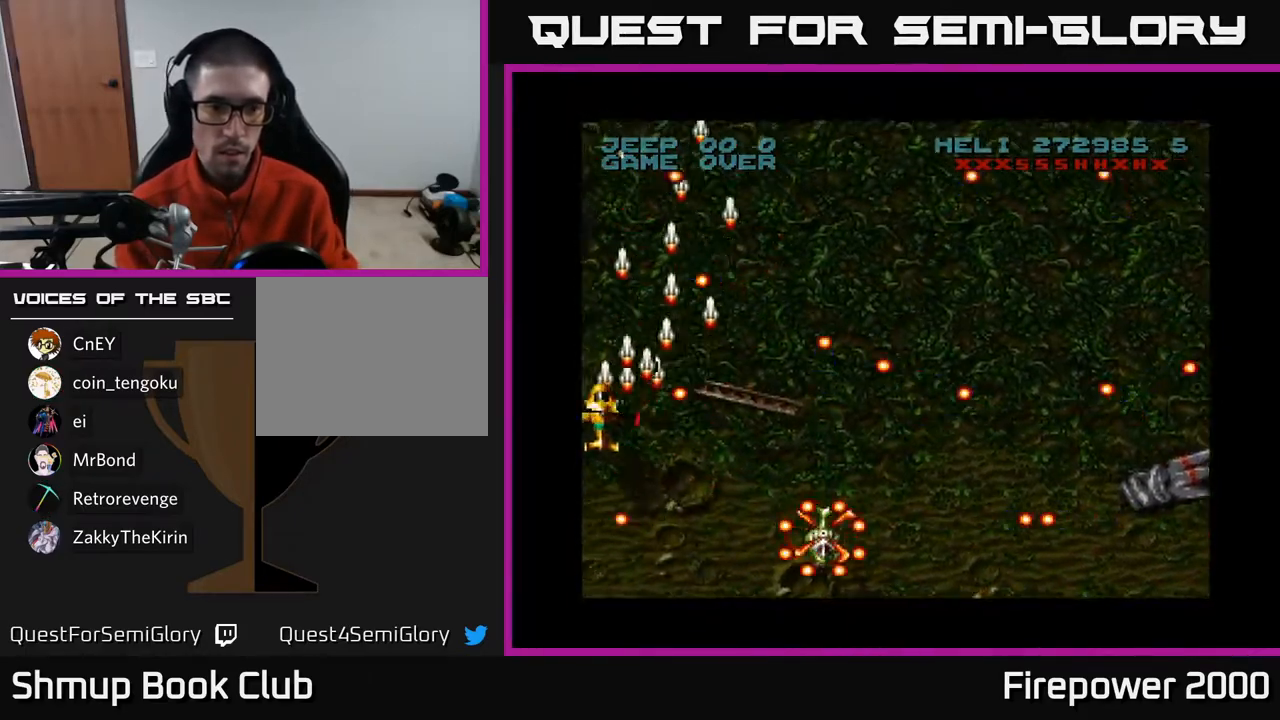
{"buttons": ["A", "DPAD_UP"], "left_stick": "center", "right_stick": "center", "events": [[50, "DPAD_LEFT", "up"], [167, "DPAD_DOWN", "up"], [500, "DPAD_UP", "down"]]}
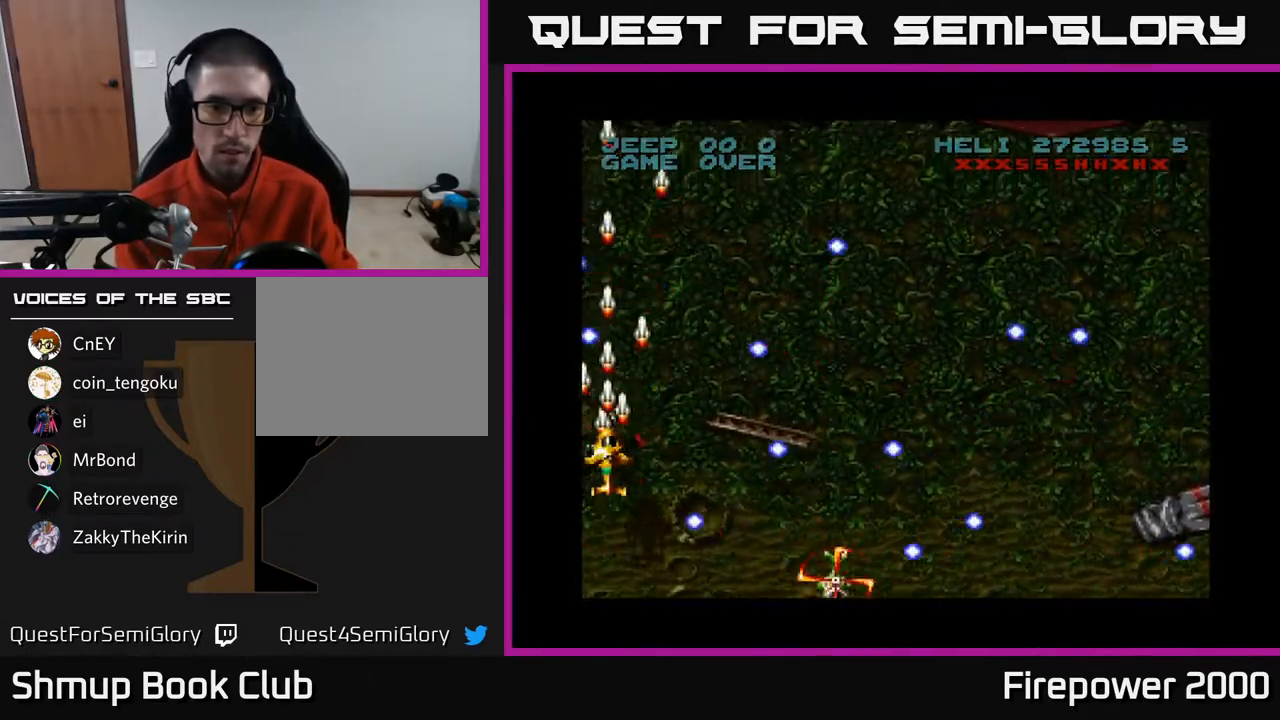
{"buttons": ["A", "DPAD_RIGHT"], "left_stick": "center", "right_stick": "center", "events": [[100, "DPAD_UP", "up"], [350, "DPAD_RIGHT", "down"]]}
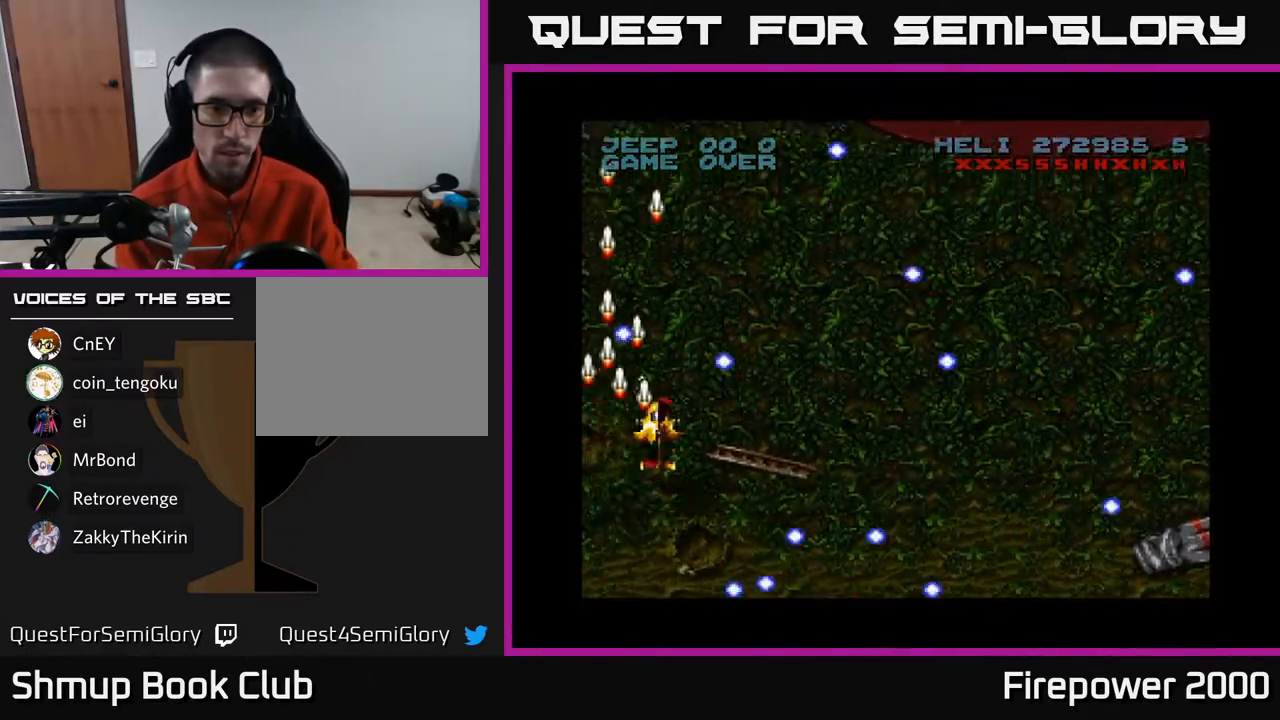
{"buttons": ["A", "DPAD_RIGHT"], "left_stick": "center", "right_stick": "center", "events": [[217, "DPAD_UP", "down"], [333, "DPAD_UP", "up"]]}
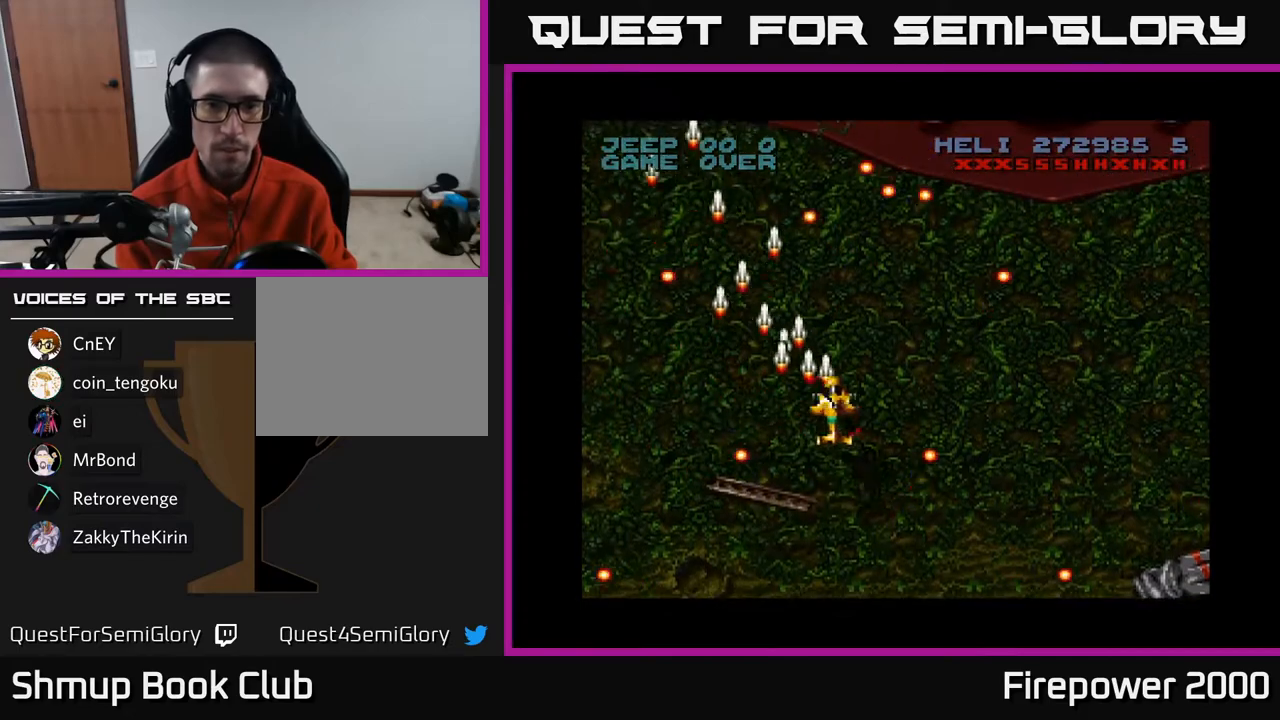
{"buttons": ["A", "DPAD_DOWN", "DPAD_RIGHT"], "left_stick": "center", "right_stick": "center", "events": [[133, "DPAD_RIGHT", "up"], [200, "DPAD_LEFT", "down"], [333, "DPAD_DOWN", "down"], [333, "DPAD_LEFT", "up"], [383, "DPAD_RIGHT", "down"]]}
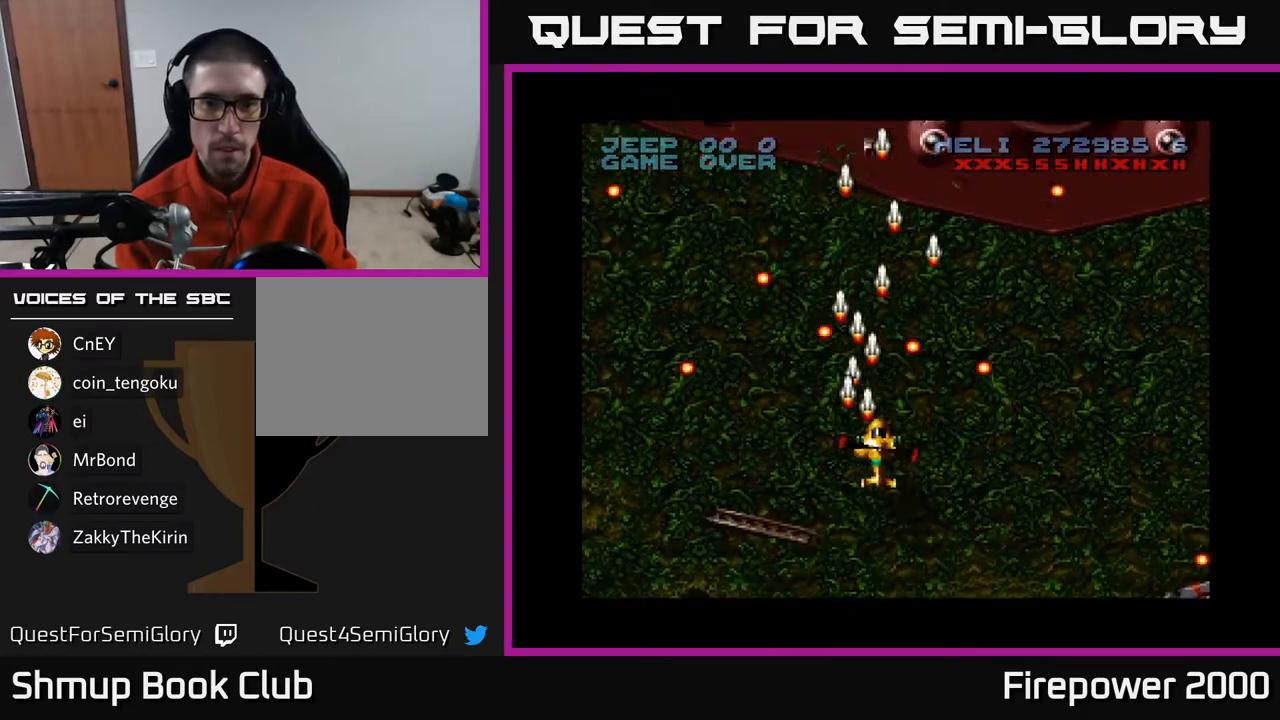
{"buttons": ["A", "DPAD_UP"], "left_stick": "center", "right_stick": "center", "events": [[33, "DPAD_RIGHT", "up"], [200, "DPAD_LEFT", "down"], [217, "DPAD_DOWN", "up"], [283, "DPAD_UP", "down"], [350, "DPAD_LEFT", "up"]]}
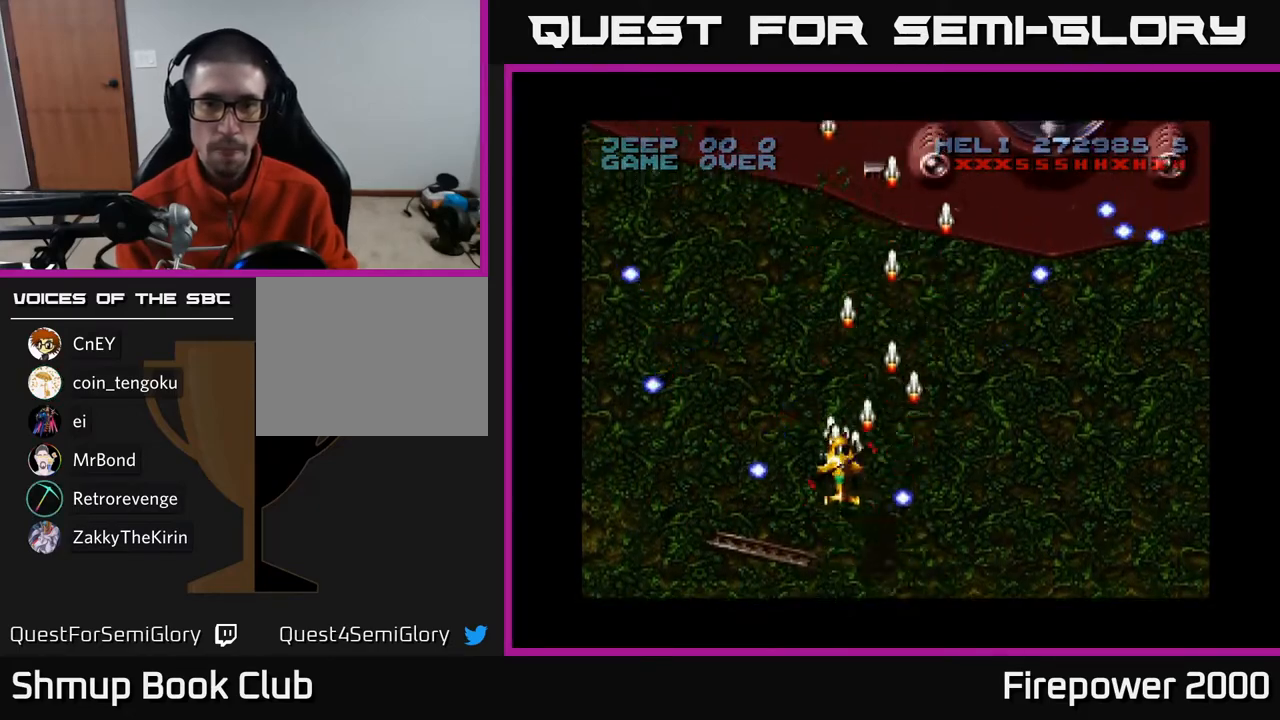
{"buttons": ["A", "DPAD_LEFT"], "left_stick": "center", "right_stick": "center", "events": [[33, "DPAD_LEFT", "down"], [50, "DPAD_UP", "up"], [117, "DPAD_LEFT", "up"], [467, "DPAD_LEFT", "down"]]}
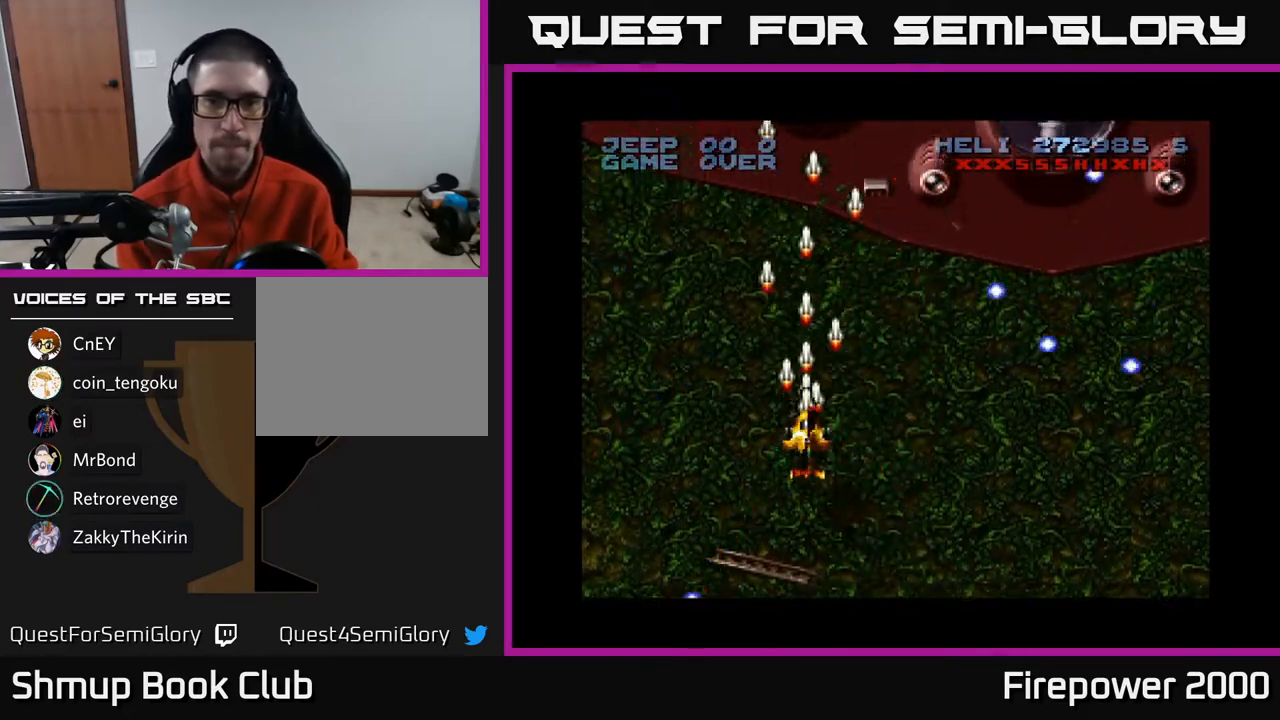
{"buttons": ["A", "DPAD_DOWN"], "left_stick": "center", "right_stick": "center", "events": [[233, "DPAD_LEFT", "up"], [483, "DPAD_DOWN", "down"]]}
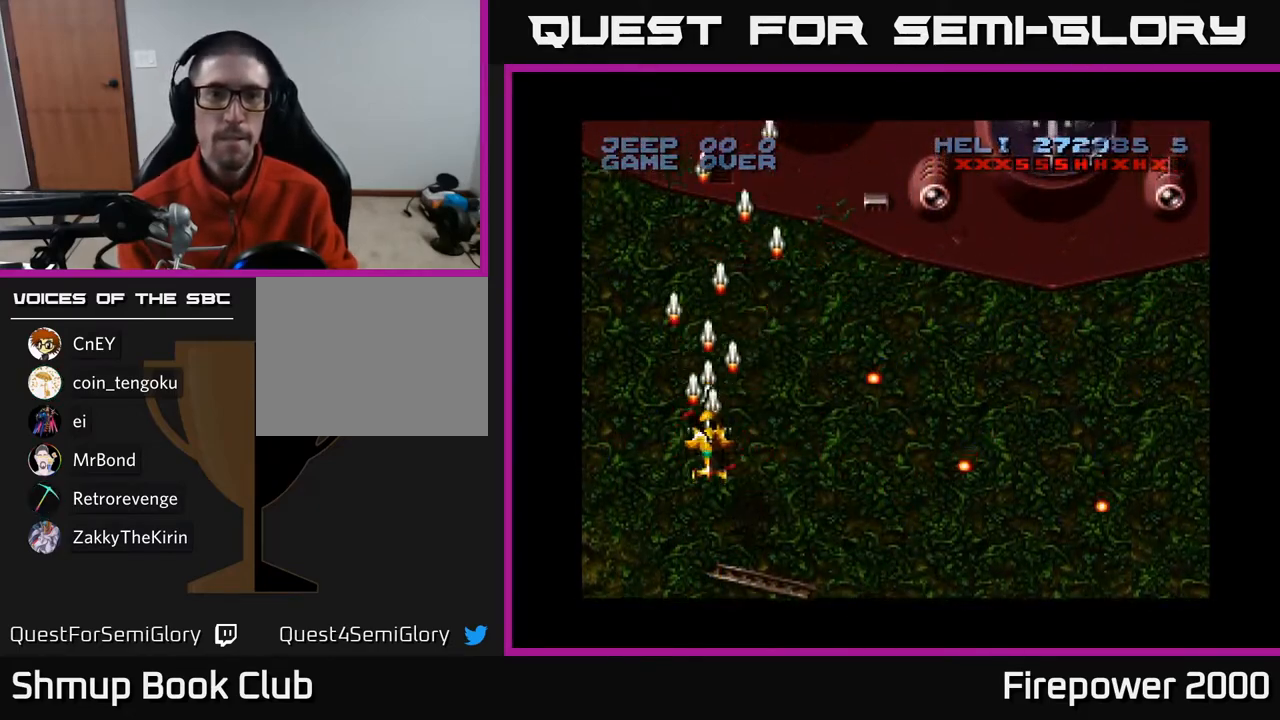
{"buttons": ["A", "DPAD_UP", "DPAD_RIGHT"], "left_stick": "center", "right_stick": "center", "events": [[167, "DPAD_RIGHT", "down"], [267, "DPAD_DOWN", "up"], [483, "DPAD_UP", "down"]]}
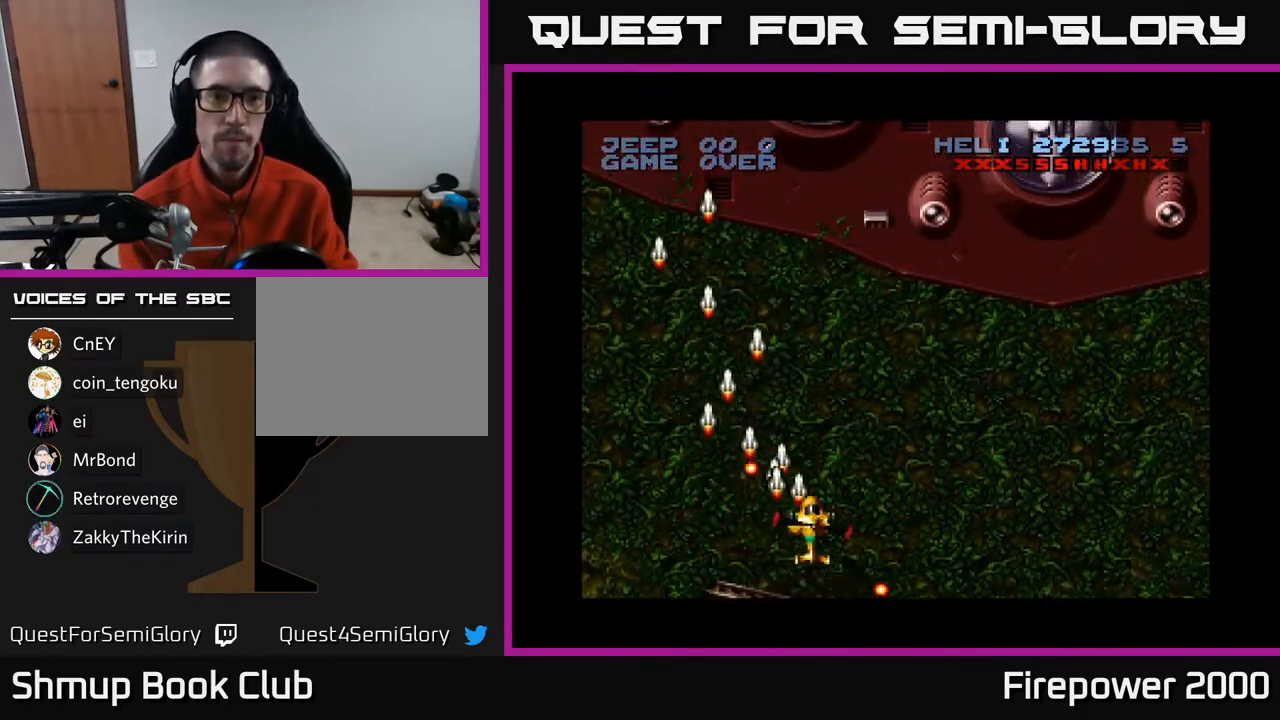
{"buttons": ["A"], "left_stick": "center", "right_stick": "center", "events": [[33, "DPAD_RIGHT", "up"], [367, "DPAD_UP", "up"]]}
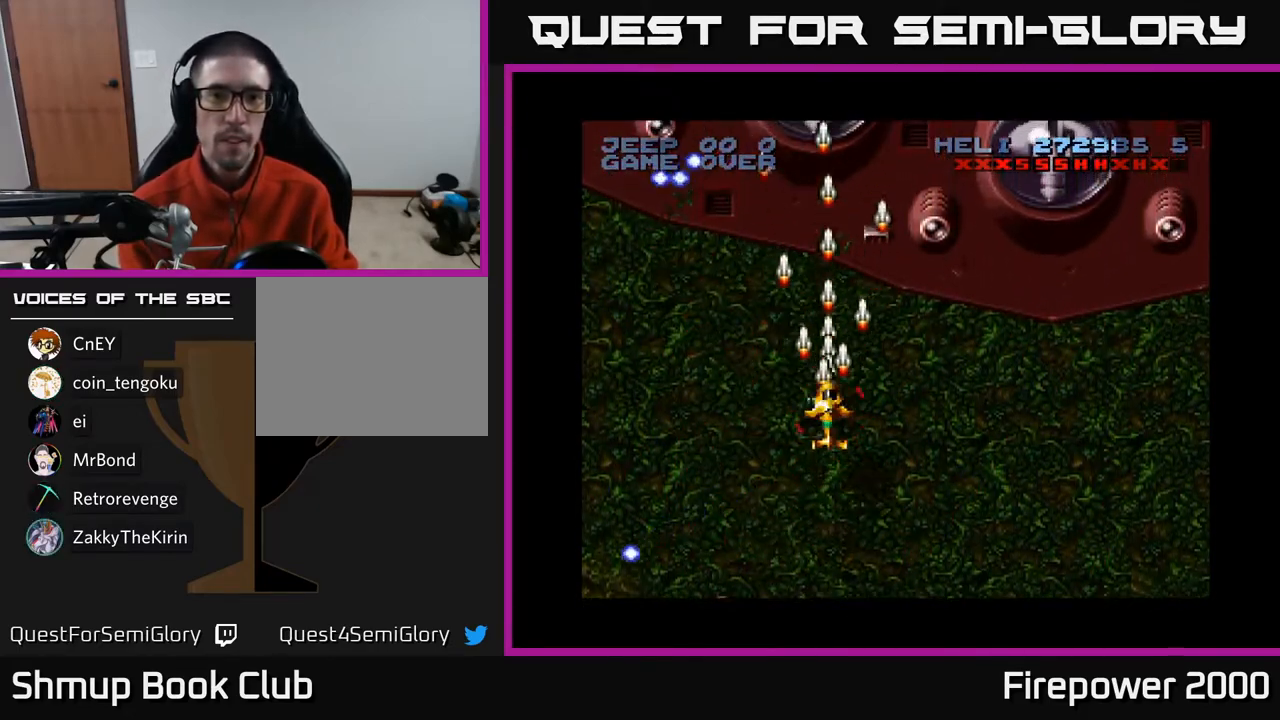
{"buttons": ["A", "DPAD_DOWN", "DPAD_LEFT"], "left_stick": "center", "right_stick": "center", "events": [[283, "DPAD_LEFT", "down"], [300, "DPAD_DOWN", "down"]]}
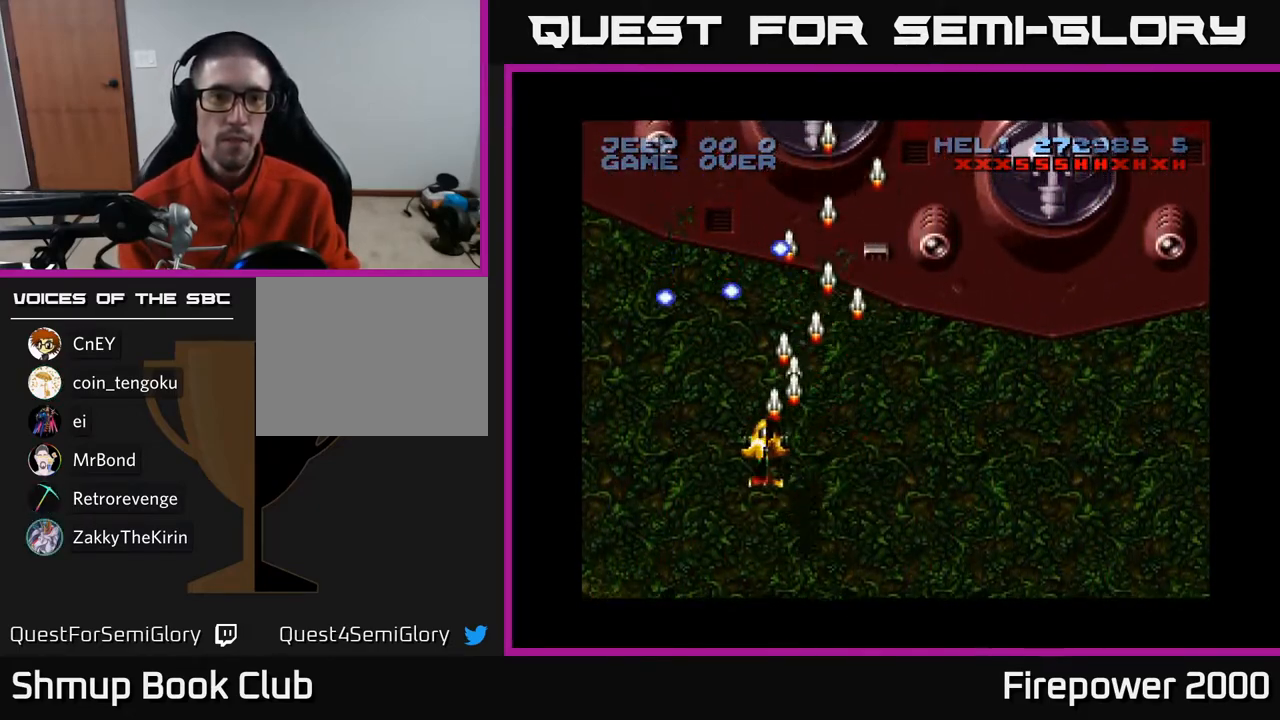
{"buttons": ["A"], "left_stick": "center", "right_stick": "center", "events": [[150, "DPAD_LEFT", "up"], [233, "DPAD_DOWN", "up"], [417, "DPAD_RIGHT", "down"], [483, "DPAD_RIGHT", "up"]]}
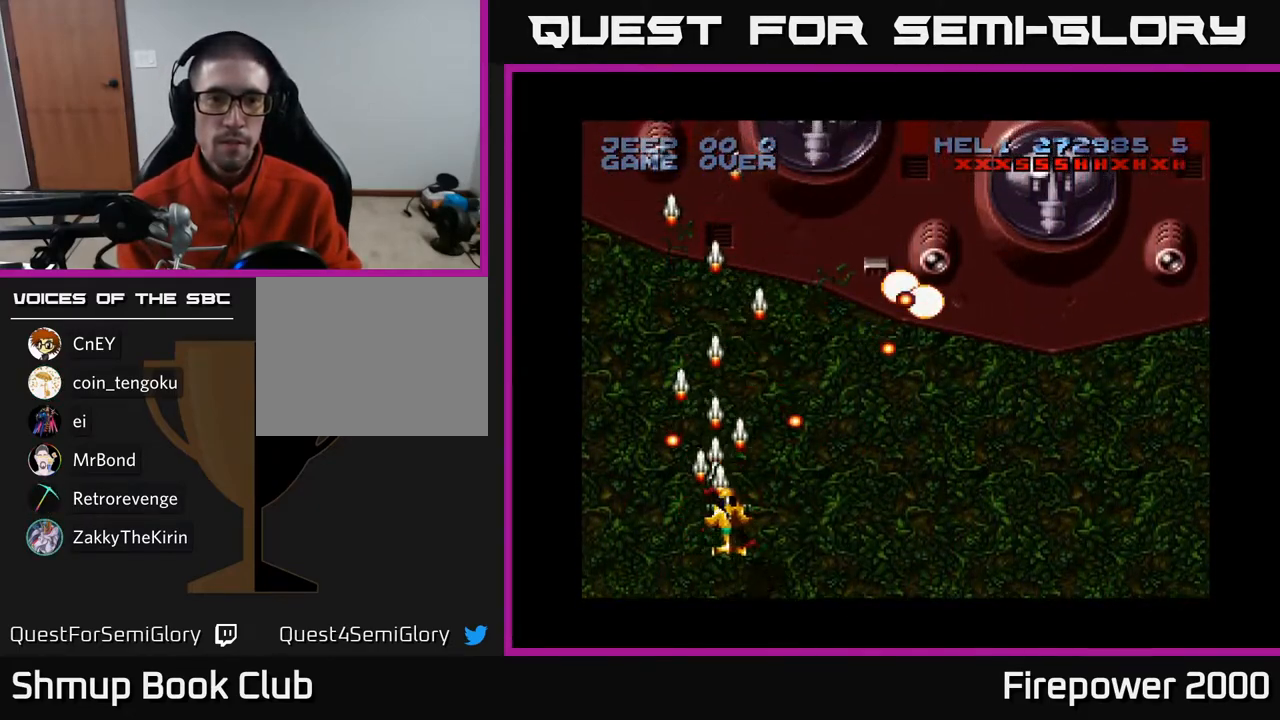
{"buttons": ["A"], "left_stick": "center", "right_stick": "center", "events": []}
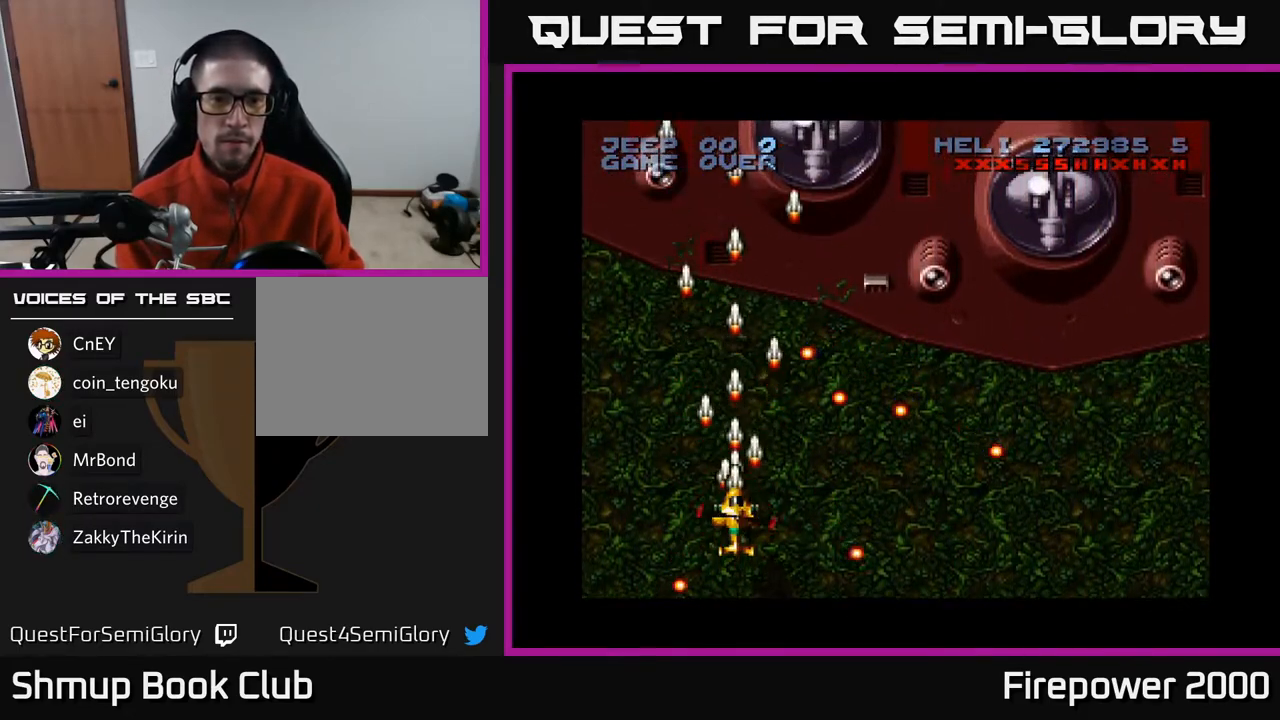
{"buttons": ["A"], "left_stick": "center", "right_stick": "center", "events": [[100, "DPAD_LEFT", "down"], [317, "DPAD_LEFT", "up"]]}
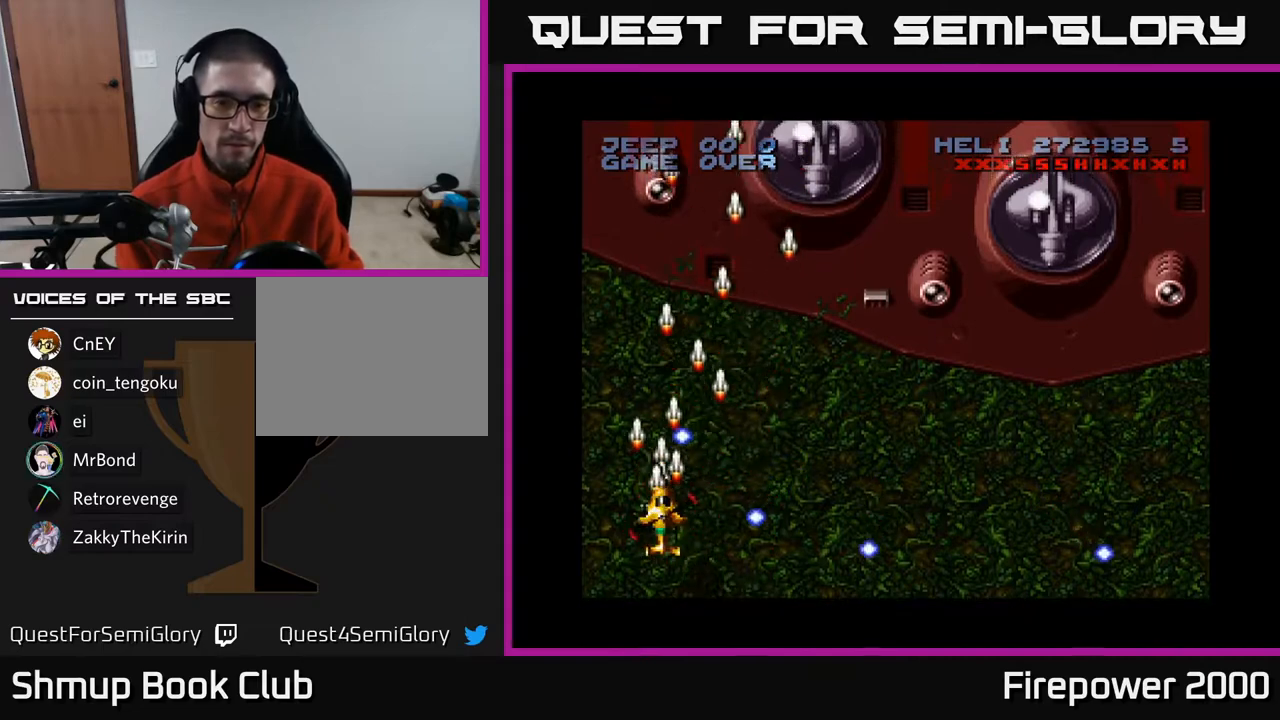
{"buttons": ["A"], "left_stick": "center", "right_stick": "center", "events": [[167, "DPAD_RIGHT", "down"], [450, "DPAD_RIGHT", "up"]]}
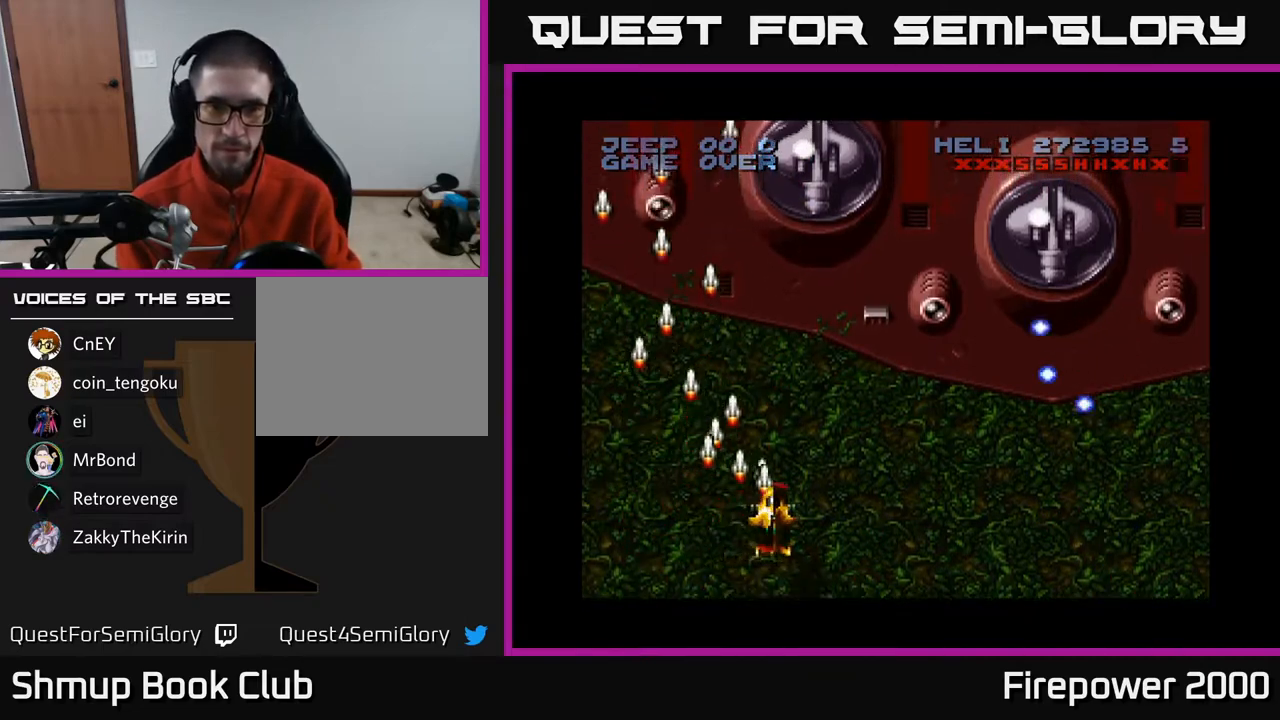
{"buttons": ["A"], "left_stick": "center", "right_stick": "center", "events": []}
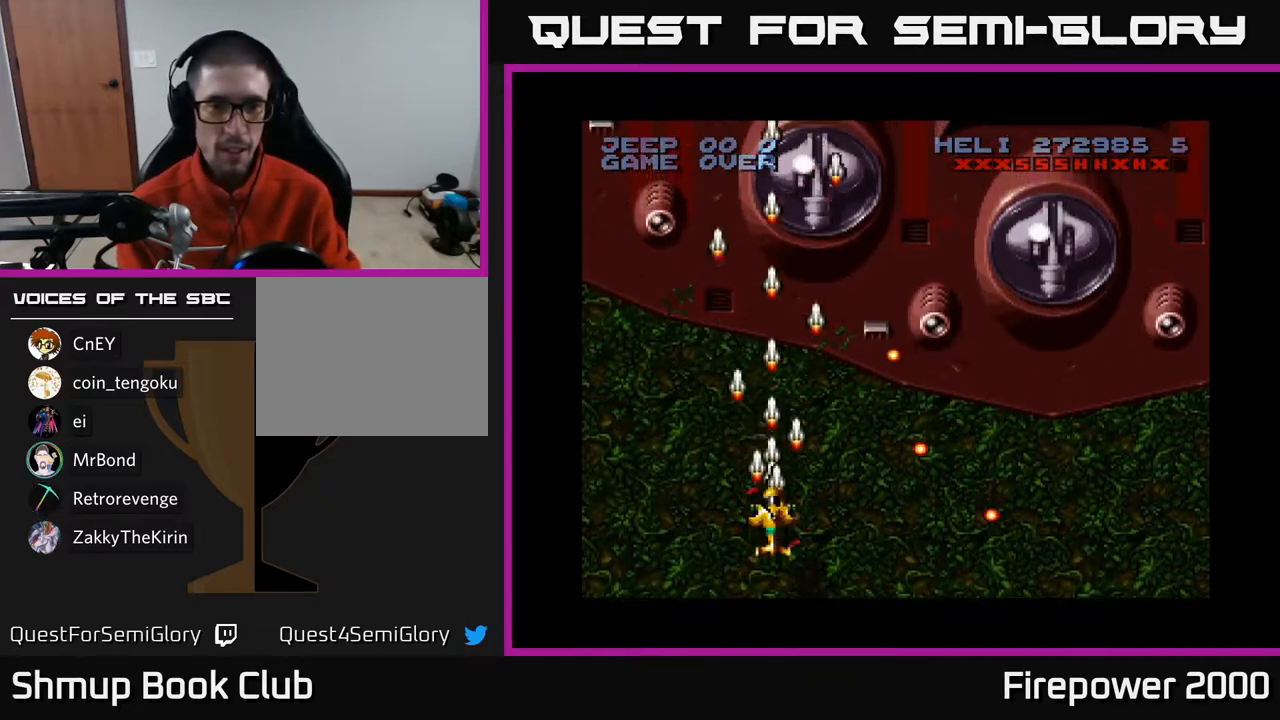
{"buttons": ["A", "DPAD_RIGHT"], "left_stick": "center", "right_stick": "center", "events": [[33, "DPAD_UP", "down"], [267, "DPAD_UP", "up"], [450, "DPAD_RIGHT", "down"]]}
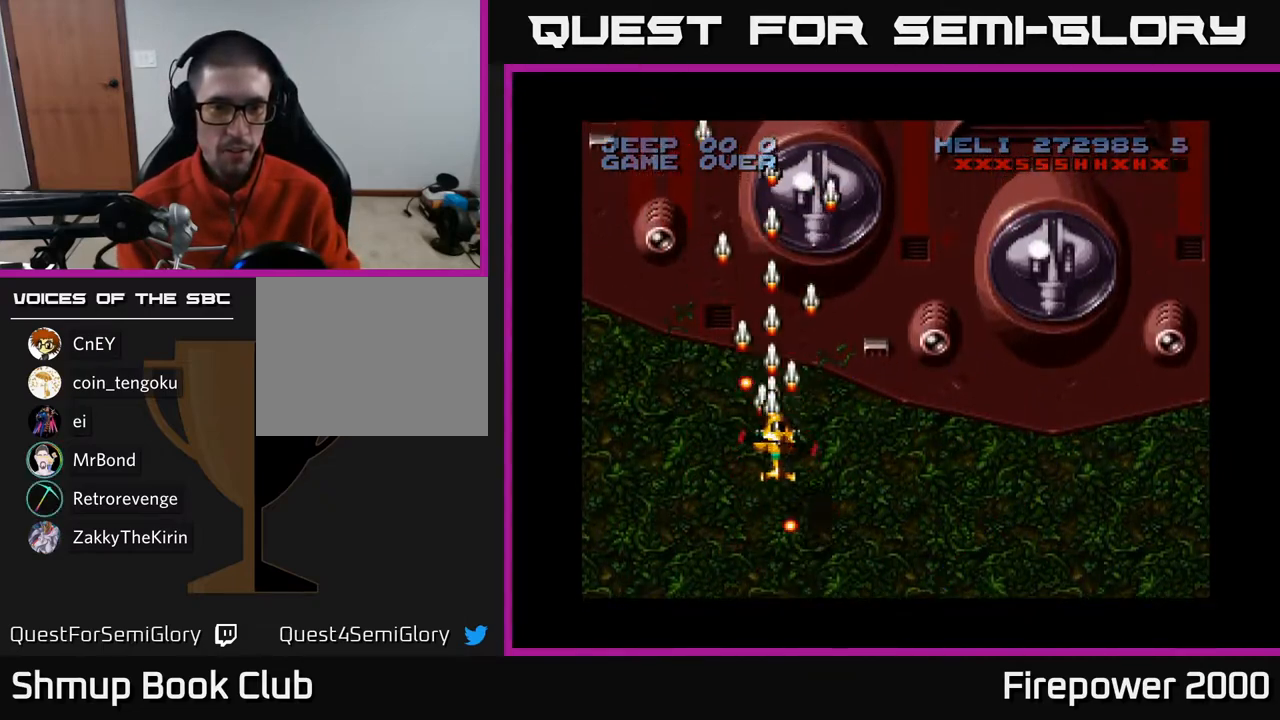
{"buttons": ["A"], "left_stick": "center", "right_stick": "center", "events": [[33, "DPAD_RIGHT", "up"]]}
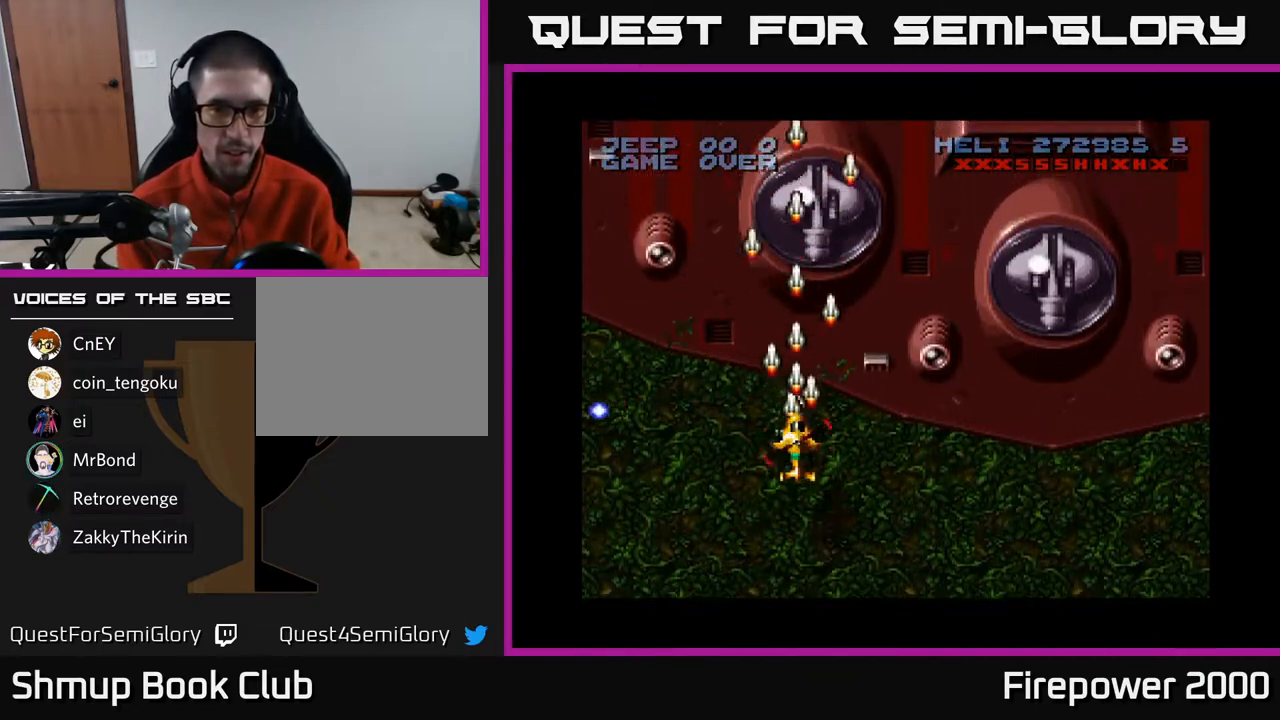
{"buttons": ["A", "DPAD_DOWN"], "left_stick": "center", "right_stick": "center", "events": [[250, "DPAD_DOWN", "down"]]}
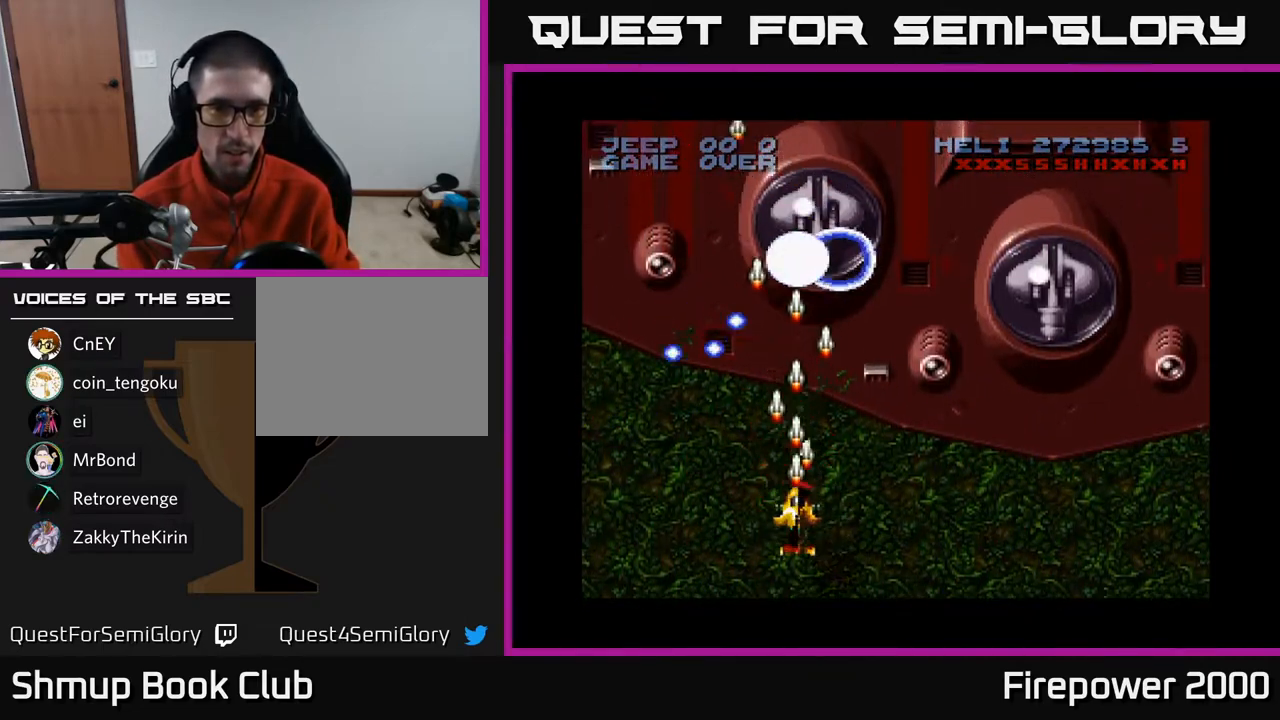
{"buttons": ["A"], "left_stick": "center", "right_stick": "center", "events": [[150, "DPAD_DOWN", "up"]]}
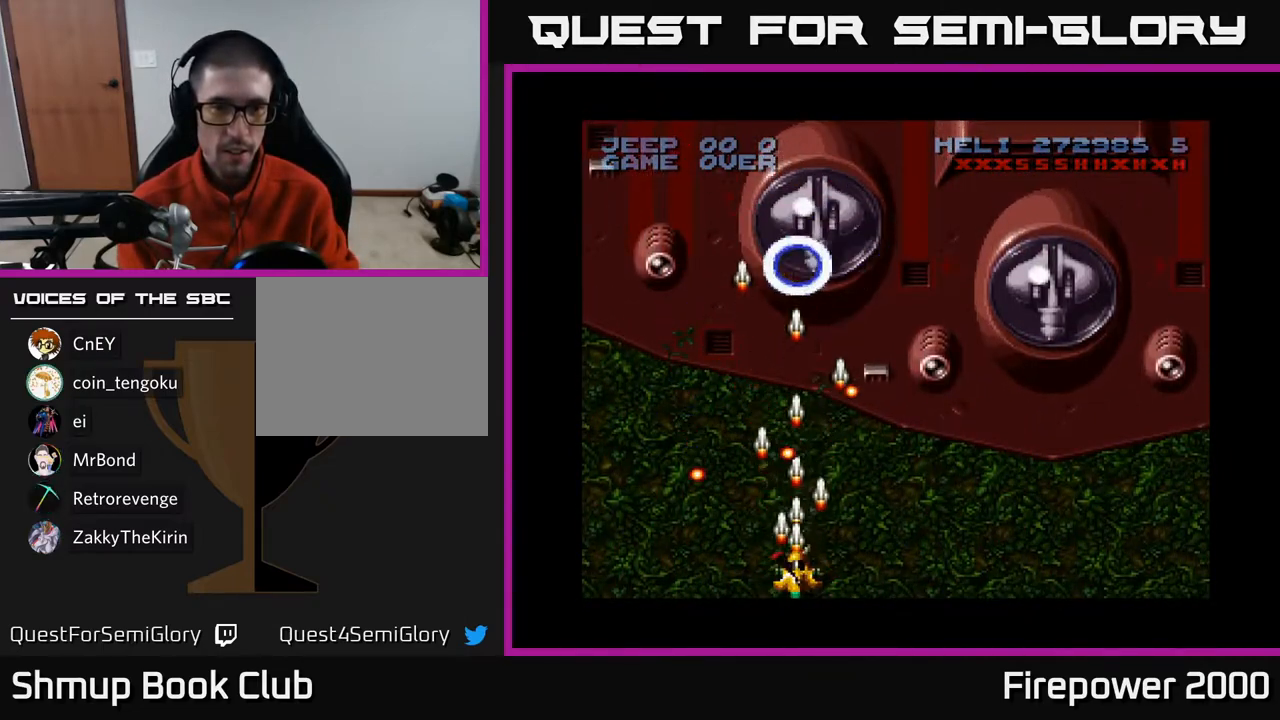
{"buttons": ["A"], "left_stick": "center", "right_stick": "center", "events": [[33, "DPAD_LEFT", "down"], [117, "DPAD_UP", "down"], [133, "DPAD_LEFT", "up"], [500, "DPAD_UP", "up"]]}
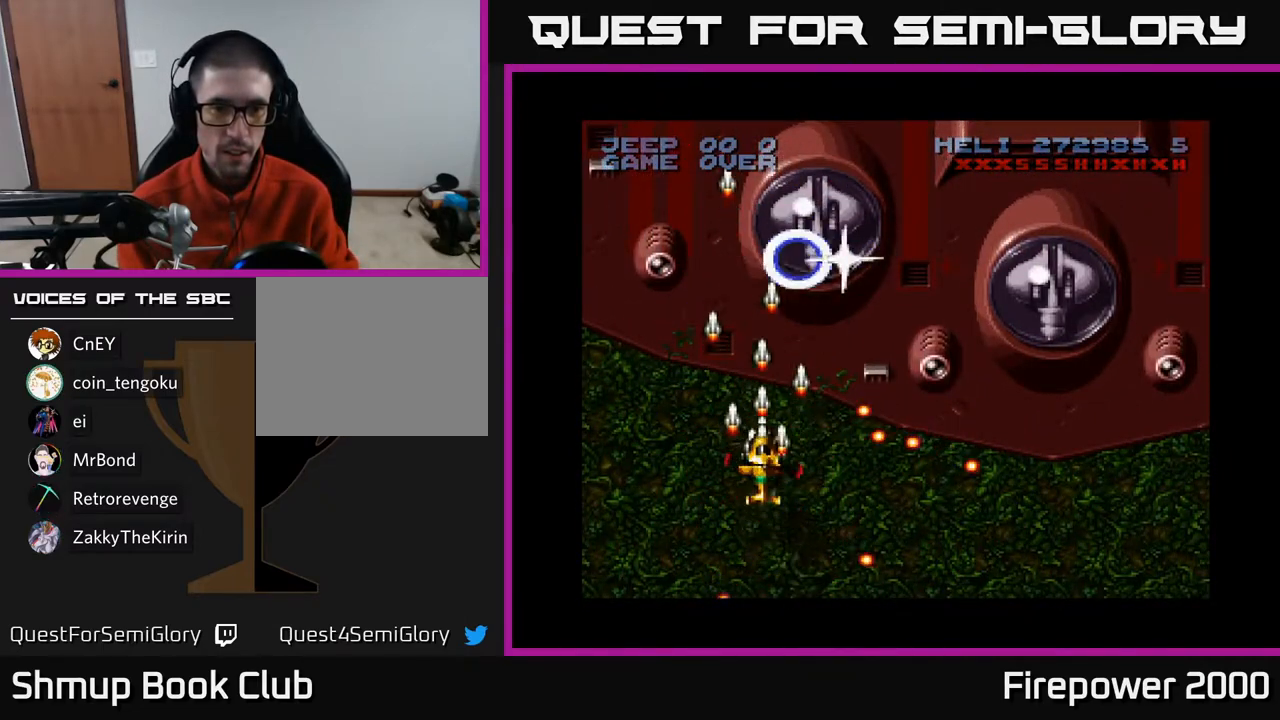
{"buttons": ["A", "DPAD_RIGHT"], "left_stick": "center", "right_stick": "center", "events": [[133, "DPAD_LEFT", "down"], [217, "DPAD_UP", "down"], [283, "DPAD_LEFT", "up"], [417, "DPAD_UP", "up"], [467, "DPAD_RIGHT", "down"]]}
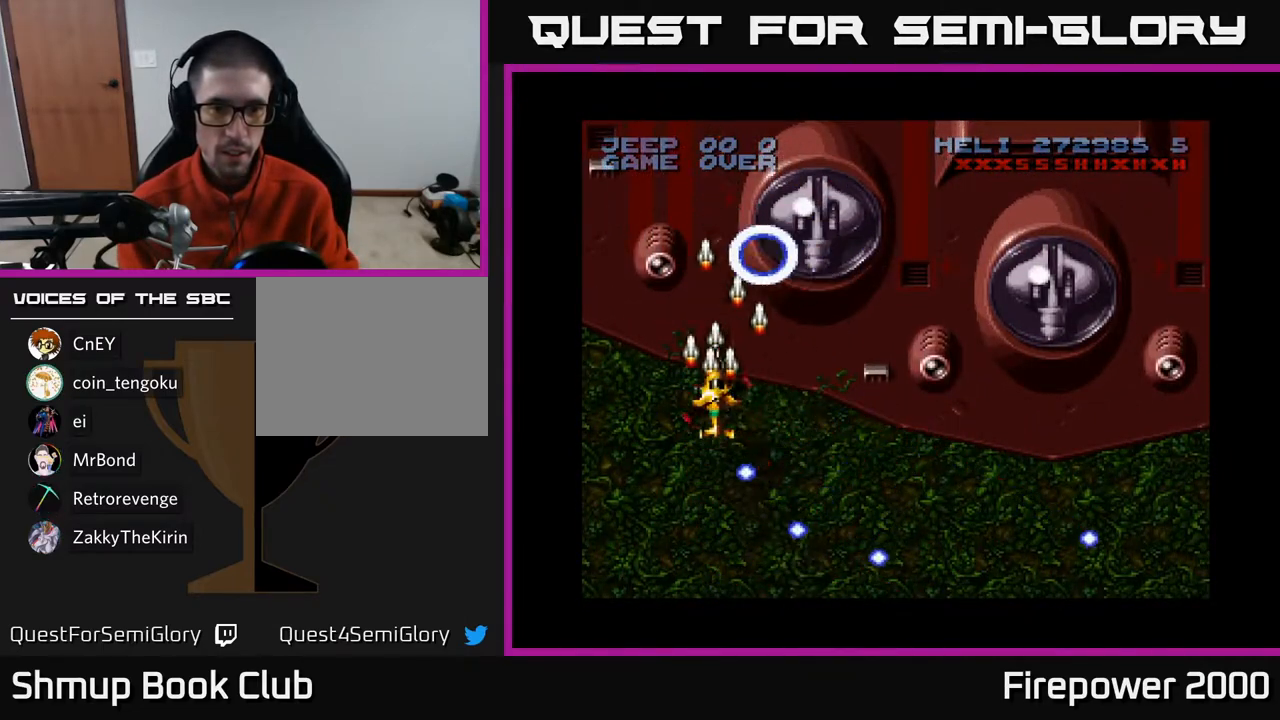
{"buttons": ["A"], "left_stick": "center", "right_stick": "center", "events": [[133, "DPAD_RIGHT", "up"]]}
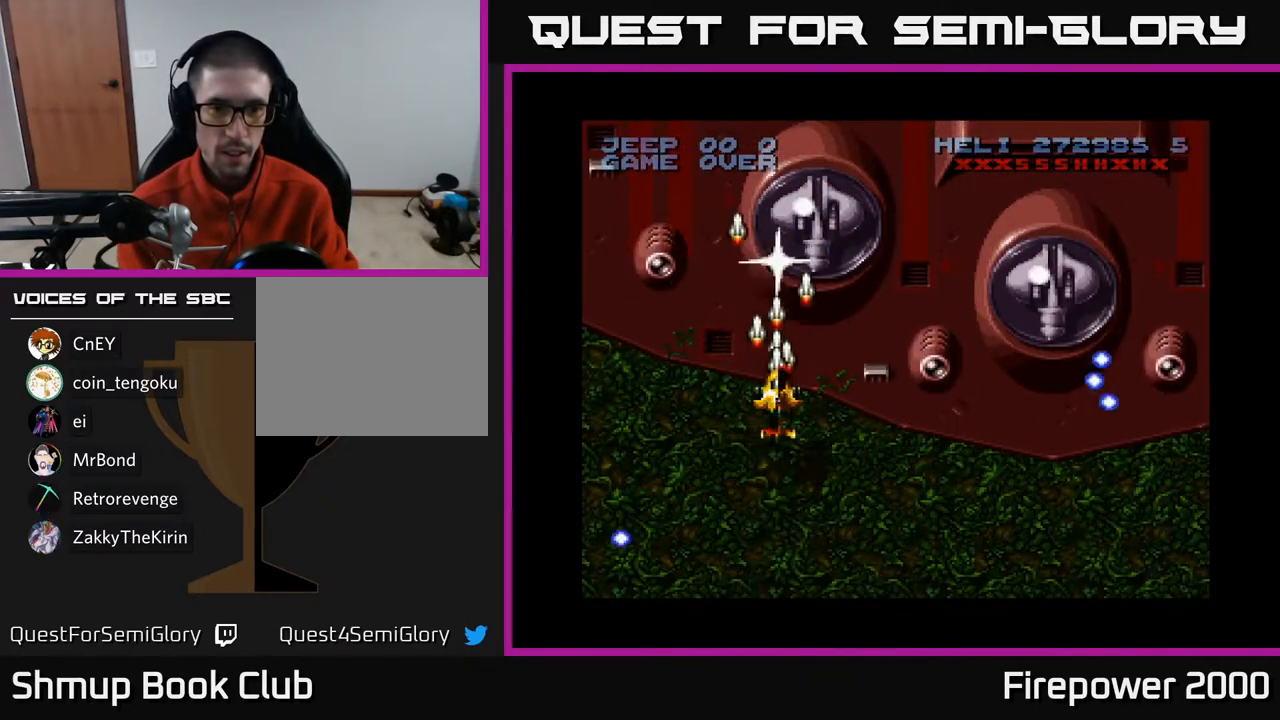
{"buttons": ["A"], "left_stick": "center", "right_stick": "center", "events": [[83, "DPAD_RIGHT", "down"], [133, "DPAD_RIGHT", "up"]]}
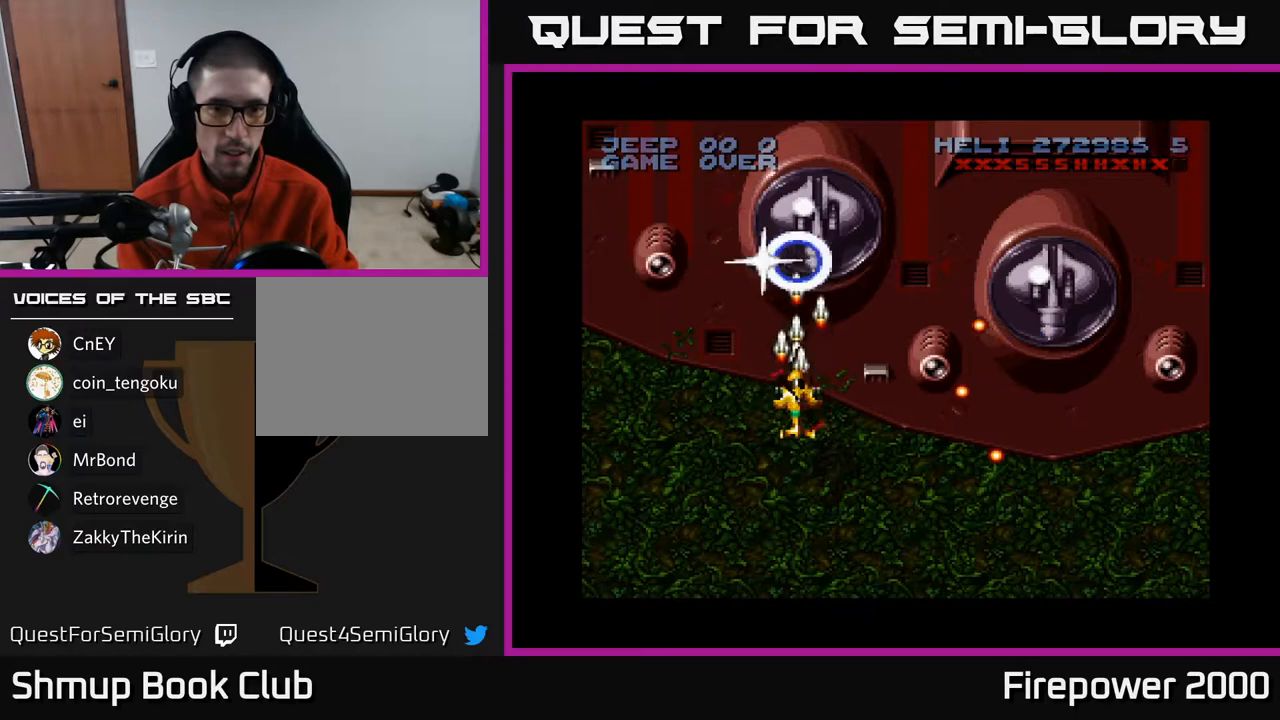
{"buttons": ["A", "DPAD_DOWN"], "left_stick": "center", "right_stick": "center", "events": [[183, "DPAD_LEFT", "down"], [233, "DPAD_DOWN", "down"], [350, "DPAD_LEFT", "up"]]}
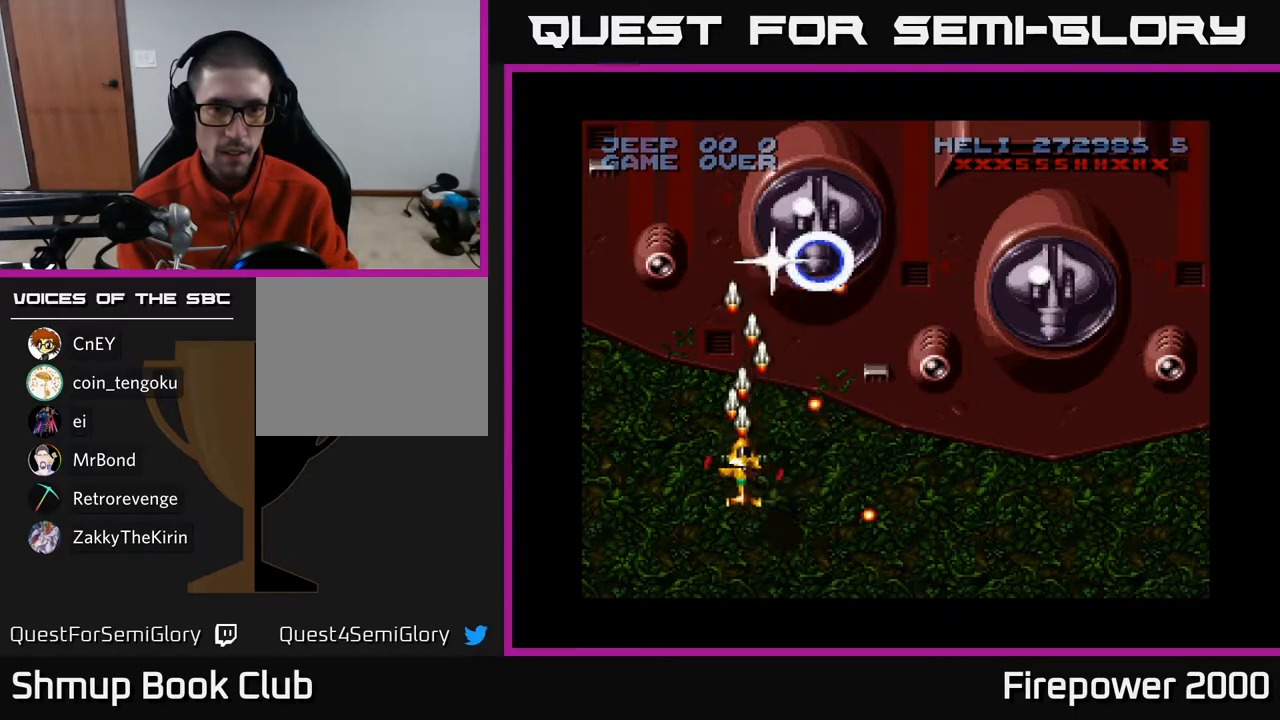
{"buttons": ["A"], "left_stick": "center", "right_stick": "center", "events": [[50, "DPAD_DOWN", "up"], [217, "DPAD_RIGHT", "down"], [317, "DPAD_RIGHT", "up"], [317, "DPAD_UP", "down"], [467, "DPAD_UP", "up"]]}